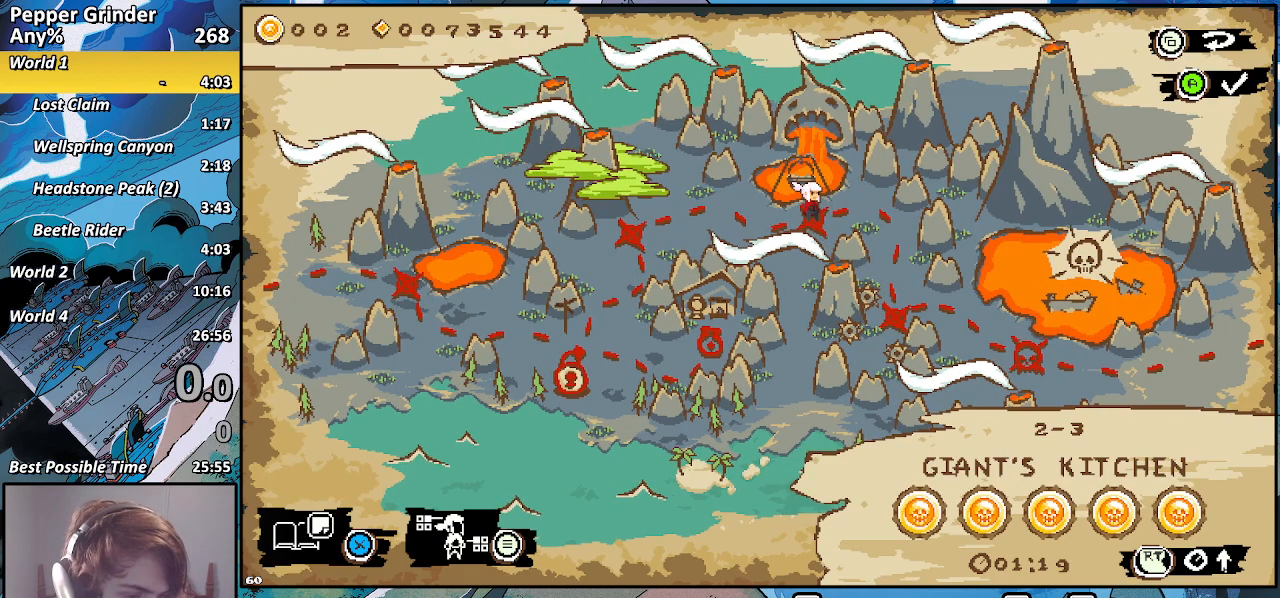
Gameplay with a controller (PlayStation layout); each line is a JSON object with the inputs held at the frame after it. "events" lists button and stick changes between this image and that frame as [ms after this image, input, new state], when the widget could be followed in between. Not read: CROSS.
{"buttons": [], "left_stick": "center", "right_stick": "center", "events": []}
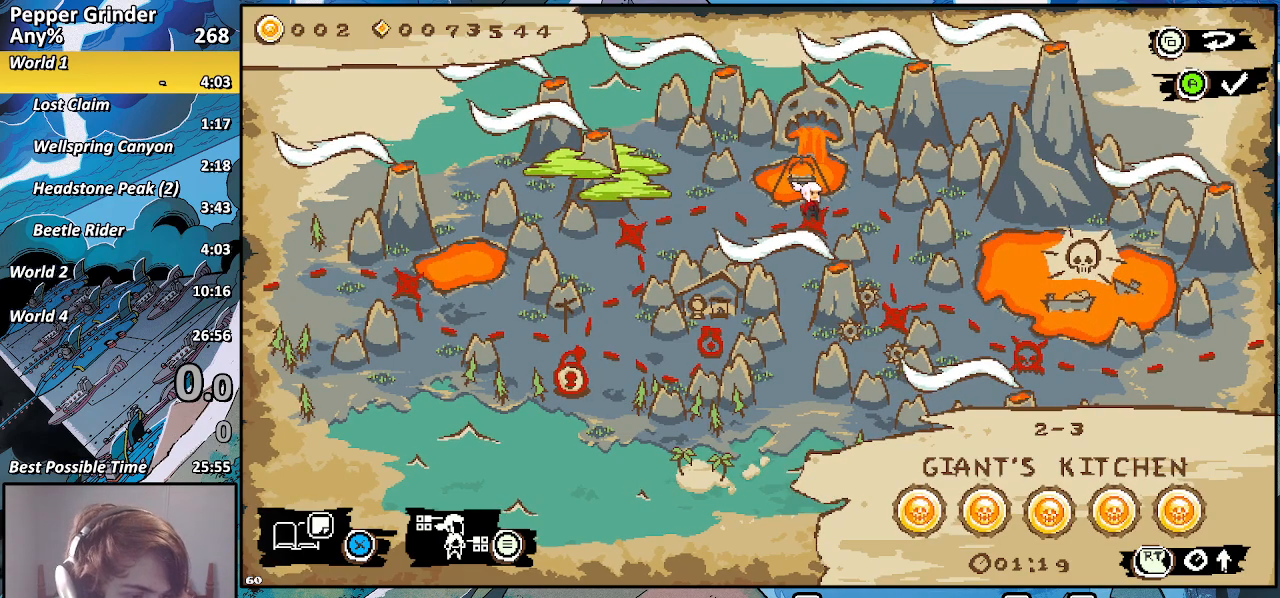
{"buttons": [], "left_stick": "center", "right_stick": "center", "events": []}
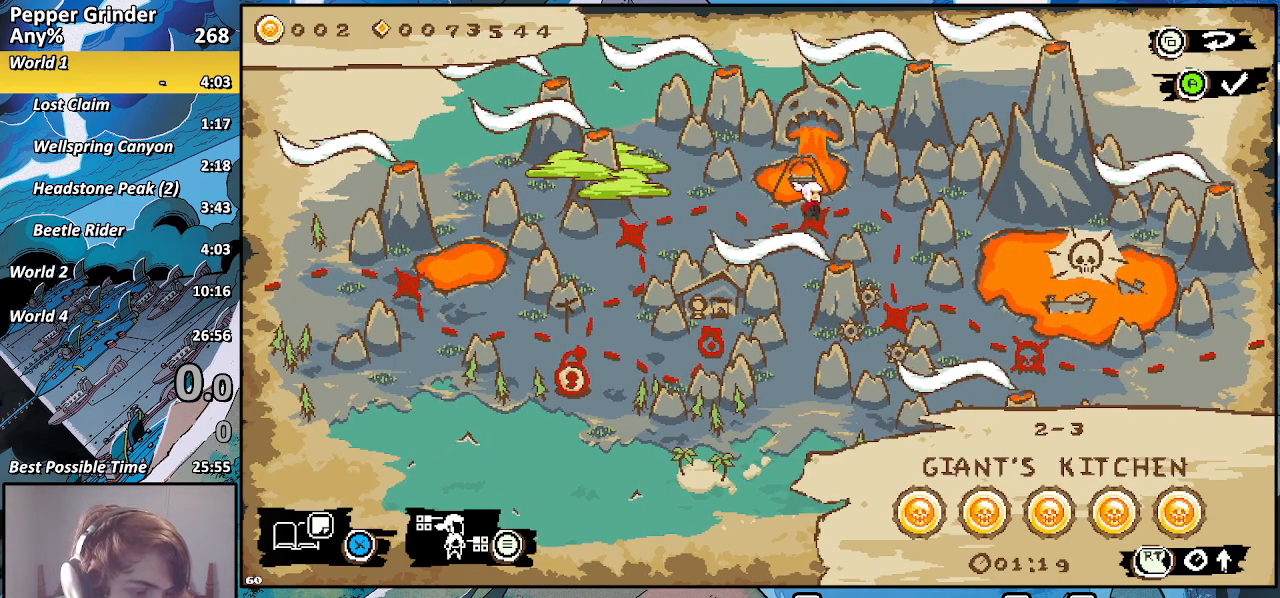
{"buttons": [], "left_stick": "center", "right_stick": "center", "events": []}
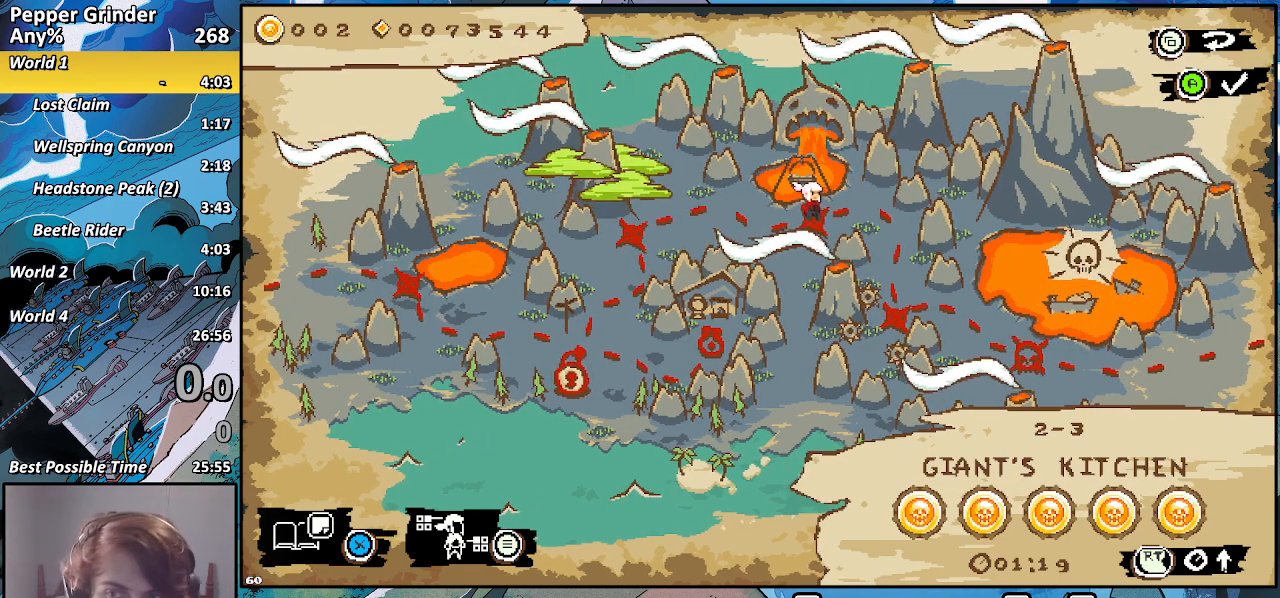
{"buttons": [], "left_stick": "center", "right_stick": "center", "events": []}
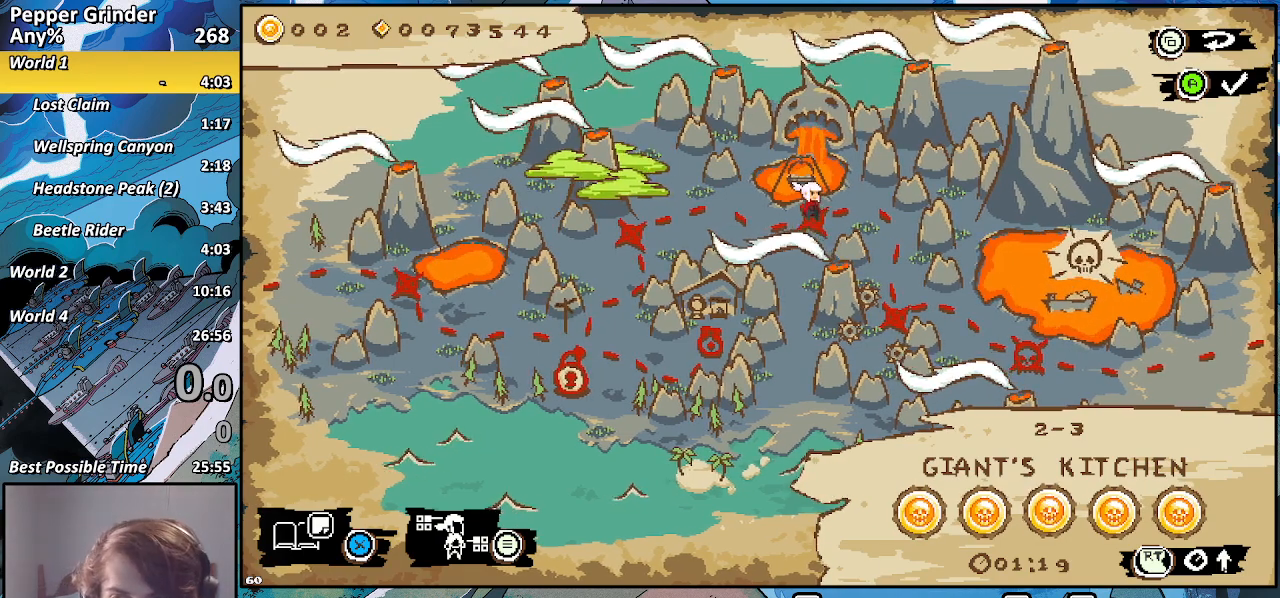
{"buttons": [], "left_stick": "center", "right_stick": "center", "events": [[233, "DPAD_LEFT", "down"], [333, "DPAD_LEFT", "up"]]}
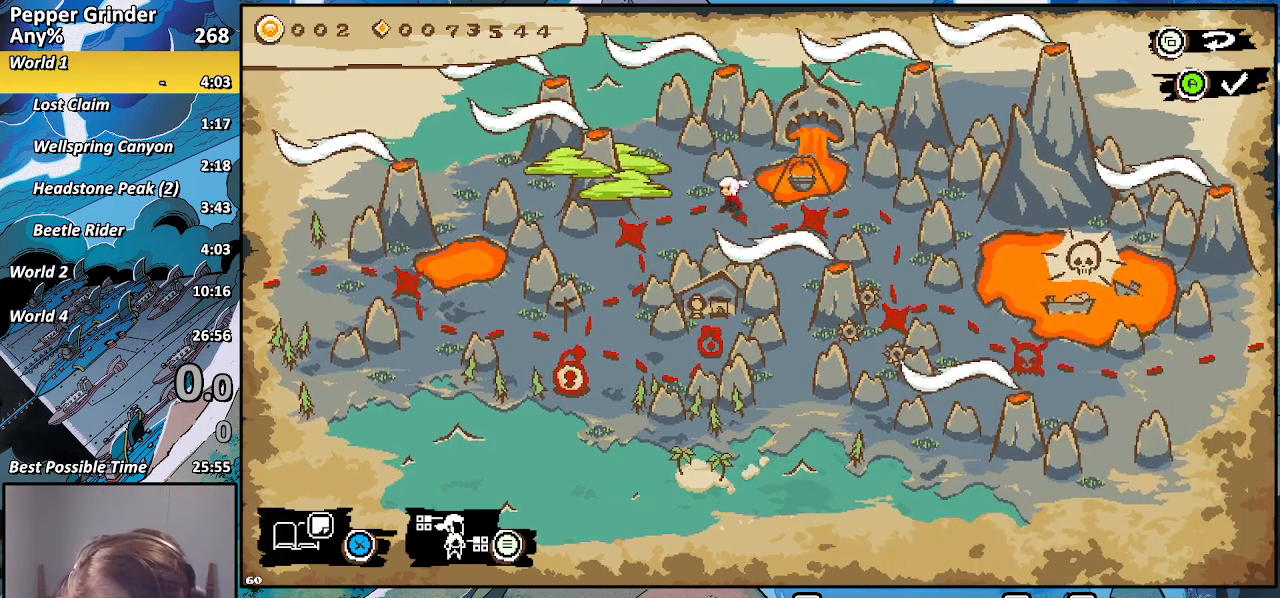
{"buttons": [], "left_stick": "center", "right_stick": "center", "events": [[233, "DPAD_LEFT", "down"], [367, "DPAD_LEFT", "up"]]}
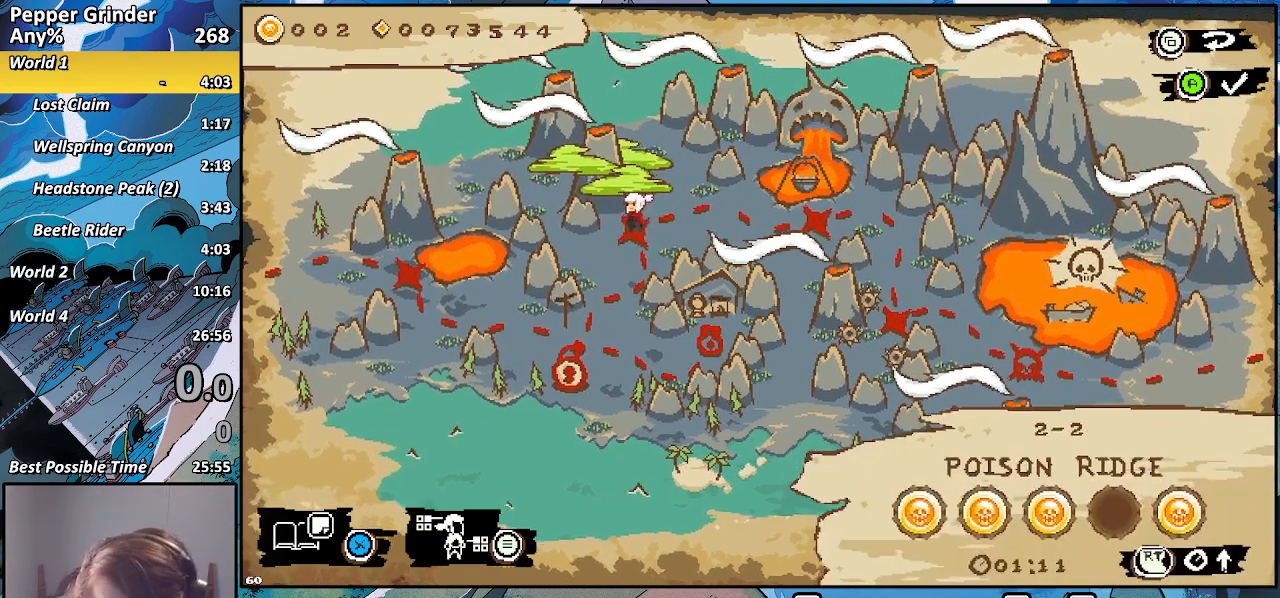
{"buttons": [], "left_stick": "center", "right_stick": "center", "events": [[150, "DPAD_DOWN", "down"], [283, "DPAD_DOWN", "up"]]}
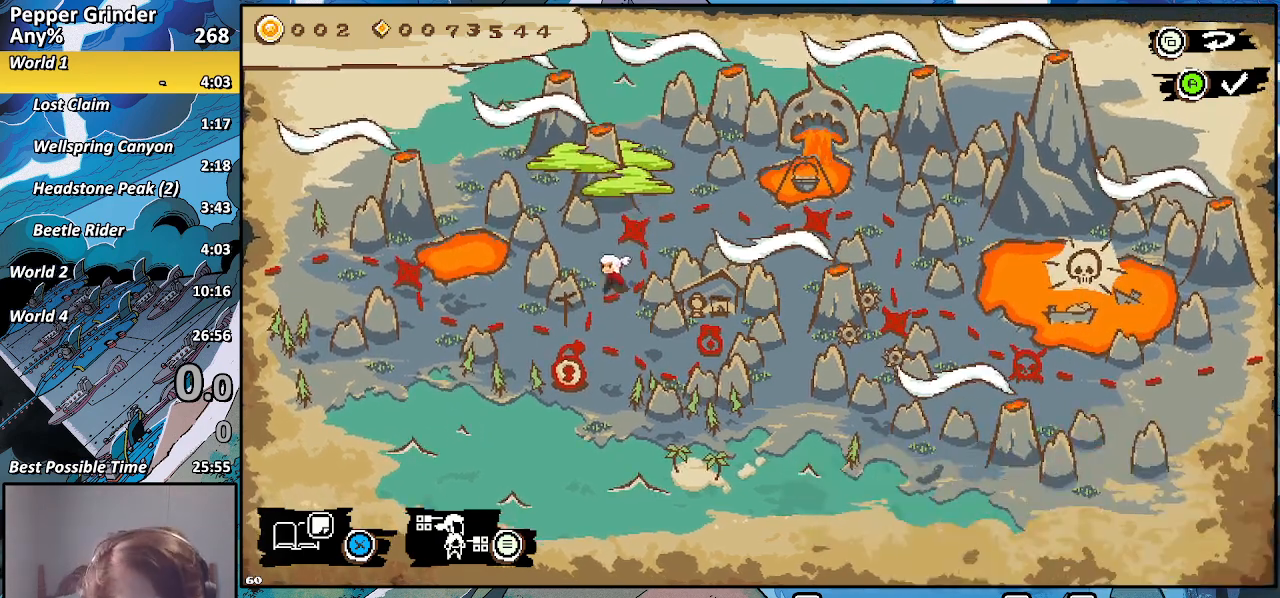
{"buttons": [], "left_stick": "center", "right_stick": "center", "events": [[50, "DPAD_LEFT", "down"], [150, "DPAD_LEFT", "up"], [367, "DPAD_LEFT", "down"], [450, "DPAD_LEFT", "up"]]}
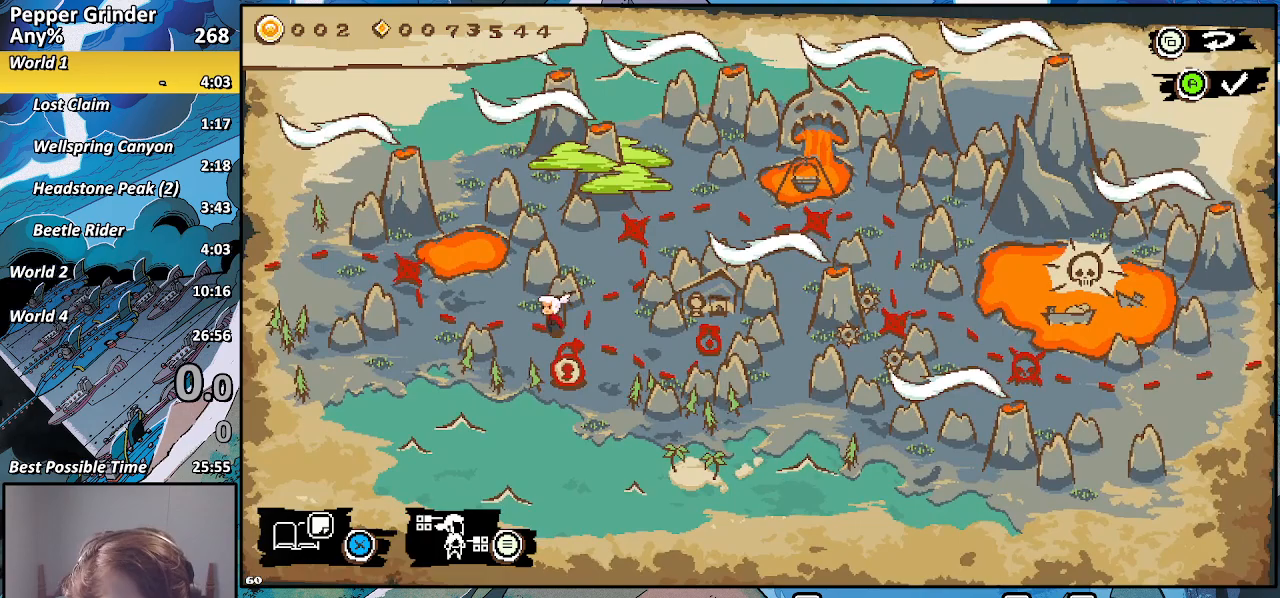
{"buttons": [], "left_stick": "center", "right_stick": "center", "events": []}
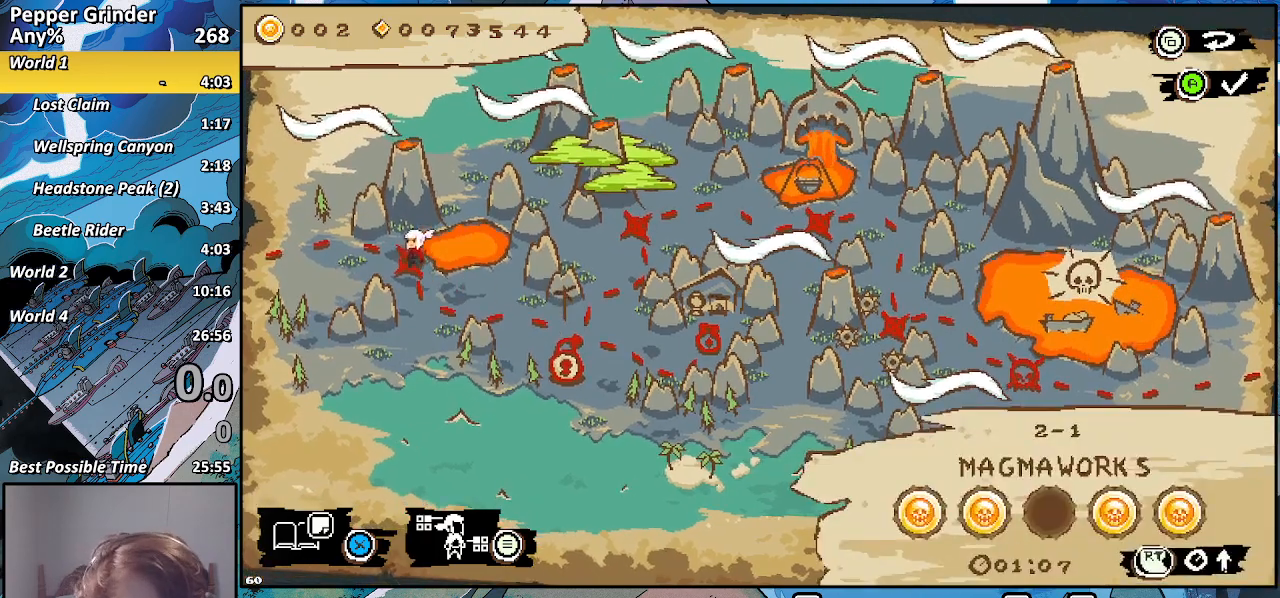
{"buttons": [], "left_stick": "center", "right_stick": "center", "events": []}
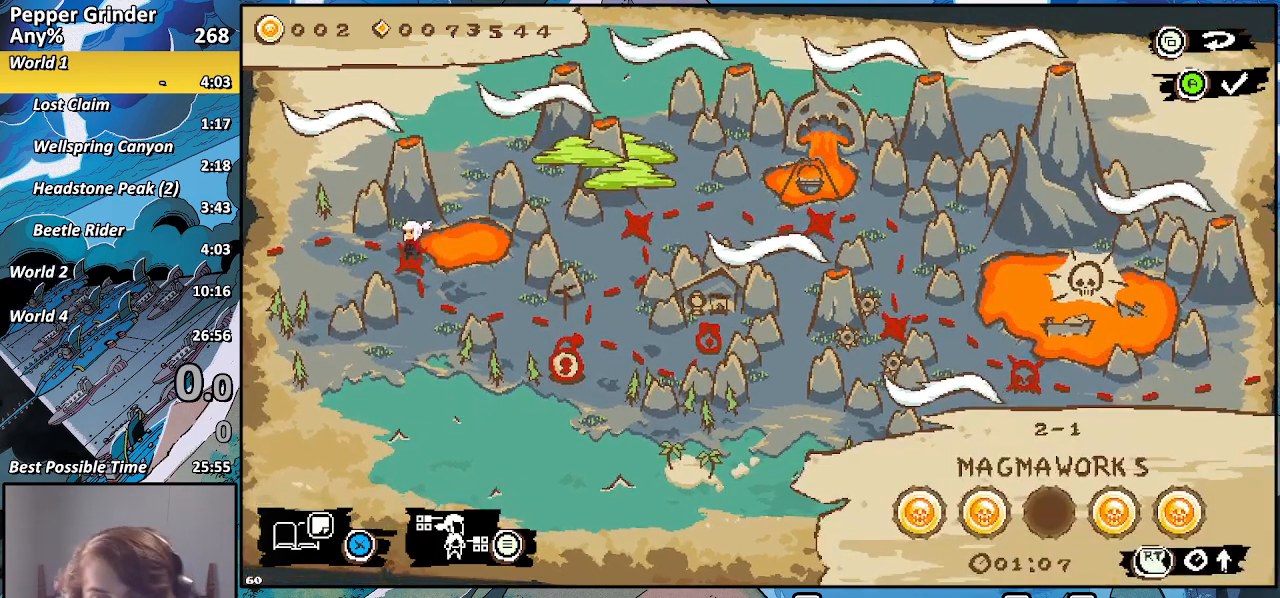
{"buttons": [], "left_stick": "center", "right_stick": "center", "events": []}
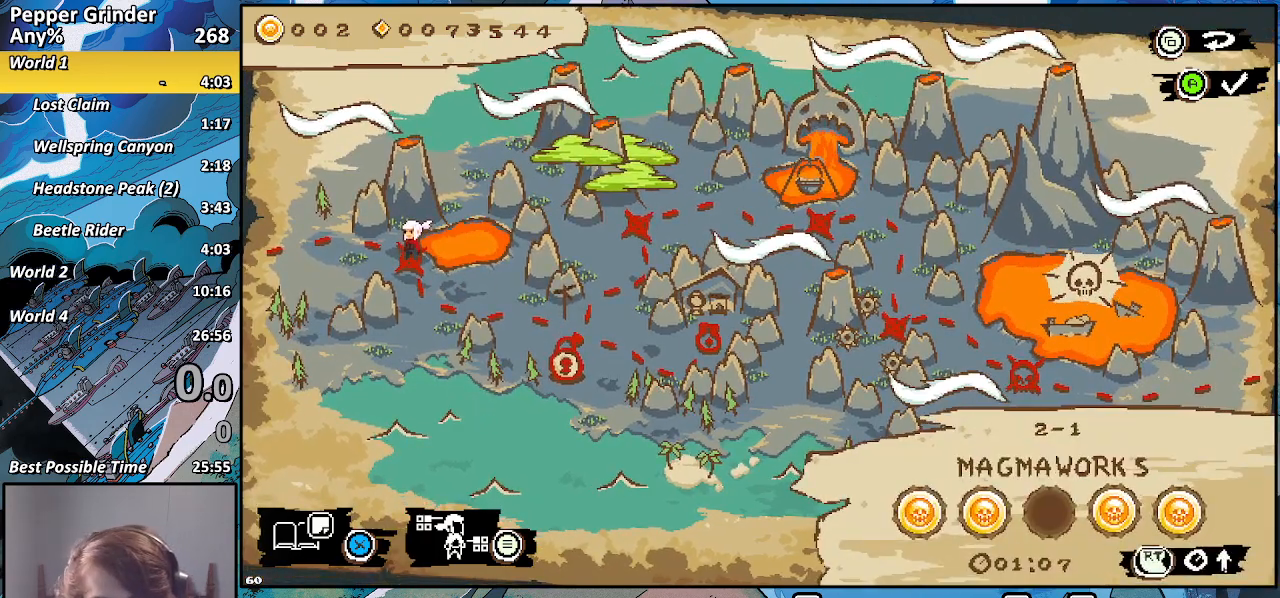
{"buttons": [], "left_stick": "center", "right_stick": "center", "events": []}
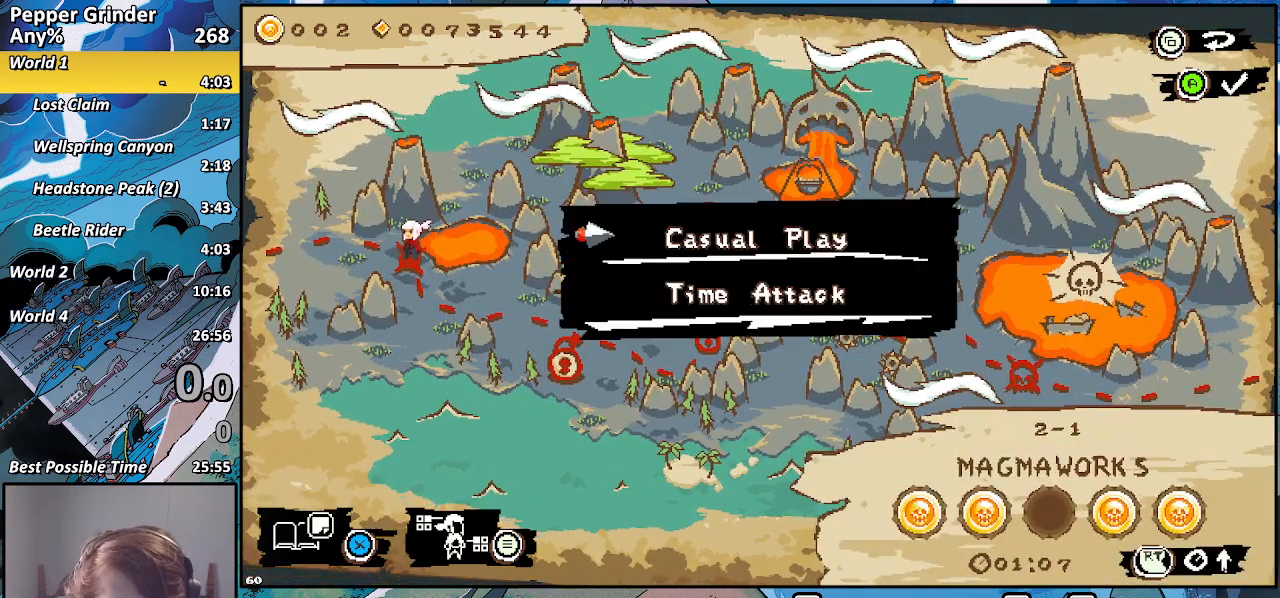
{"buttons": [], "left_stick": "center", "right_stick": "center", "events": []}
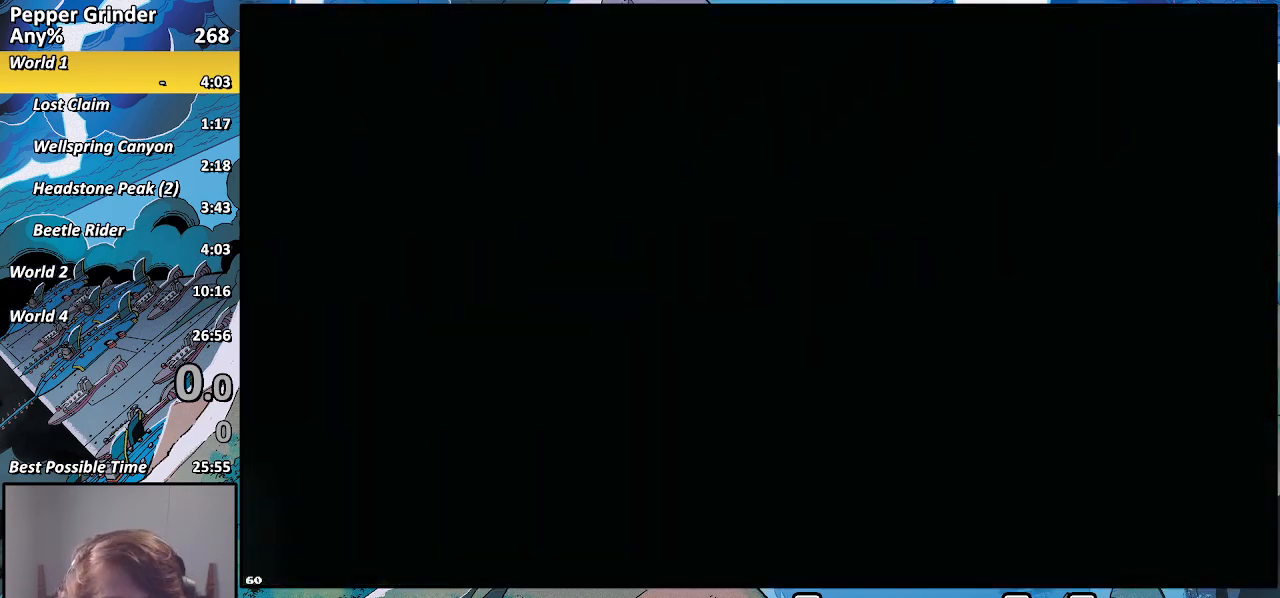
{"buttons": [], "left_stick": "center", "right_stick": "center", "events": []}
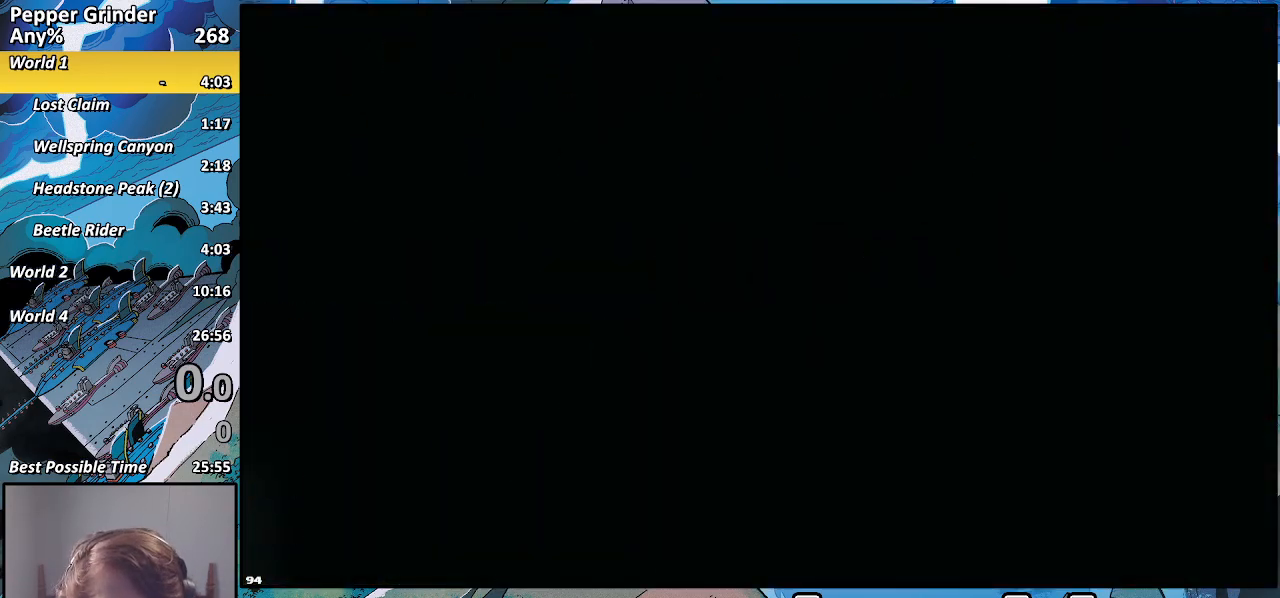
{"buttons": ["R2"], "left_stick": "right", "right_stick": "center", "events": [[400, "R2", "down"], [500, "left_stick", "right"]]}
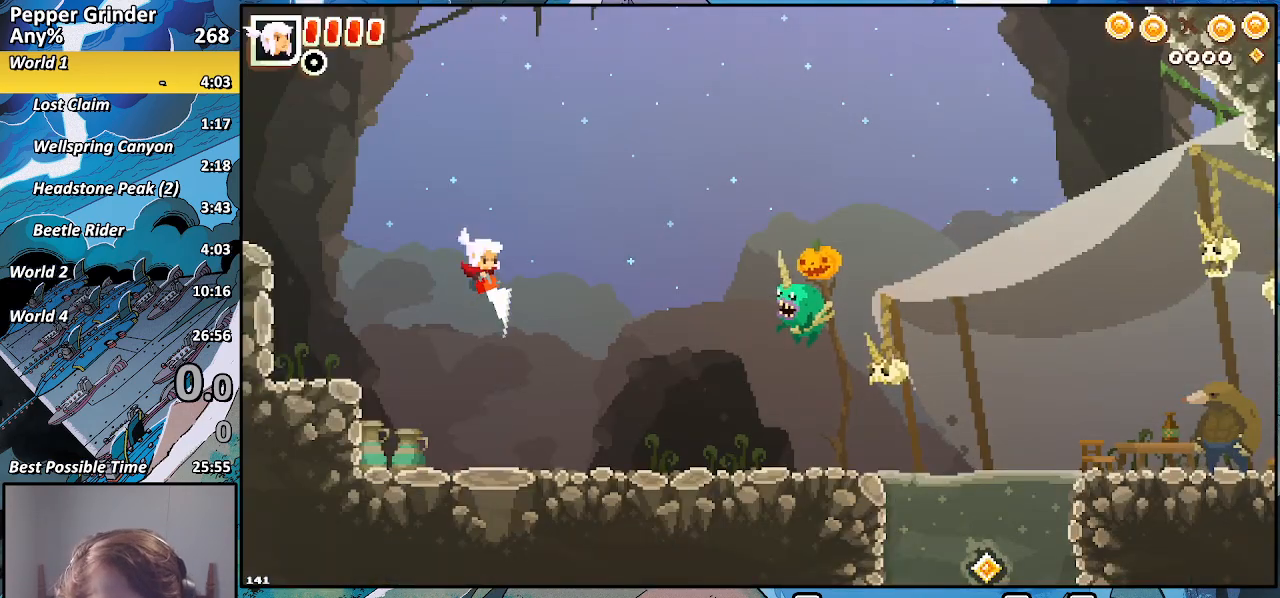
{"buttons": [], "left_stick": "right", "right_stick": "center", "events": [[483, "R2", "up"]]}
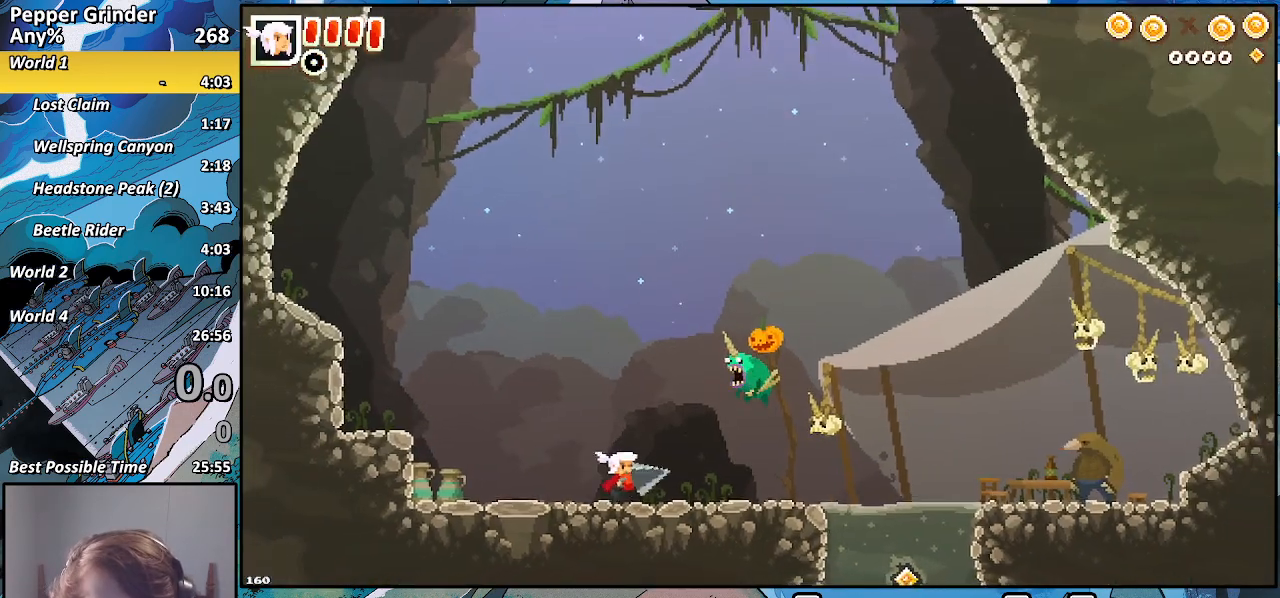
{"buttons": [], "left_stick": "right", "right_stick": "center", "events": []}
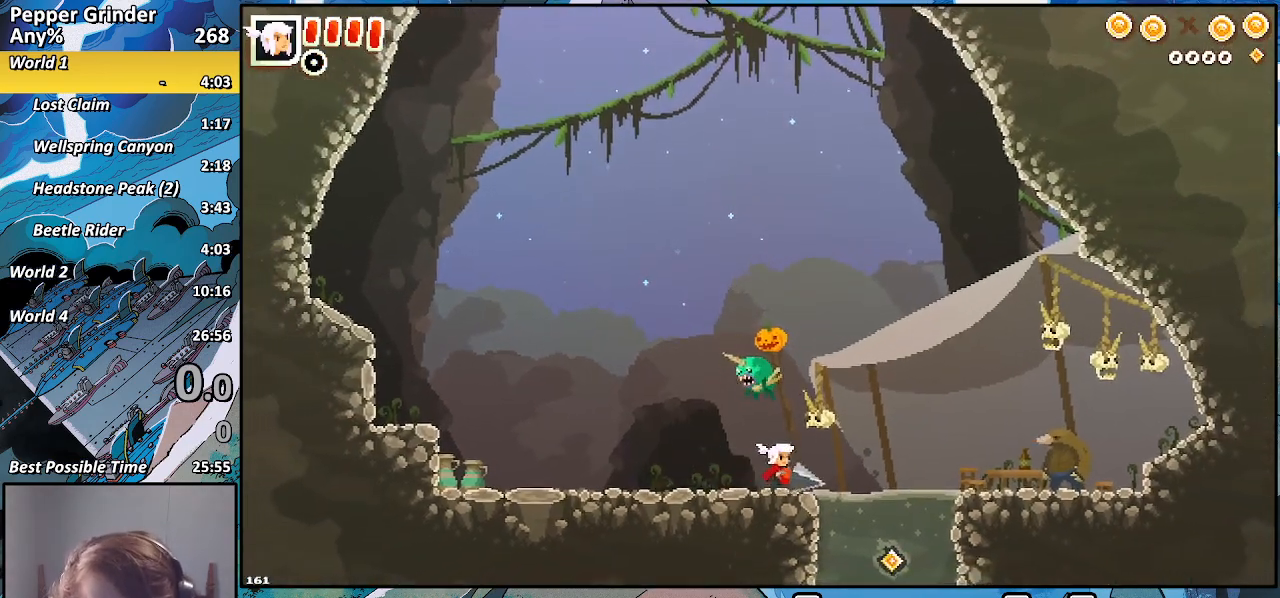
{"buttons": ["R2"], "left_stick": "down", "right_stick": "center", "events": [[133, "left_stick", "down"], [250, "R2", "down"]]}
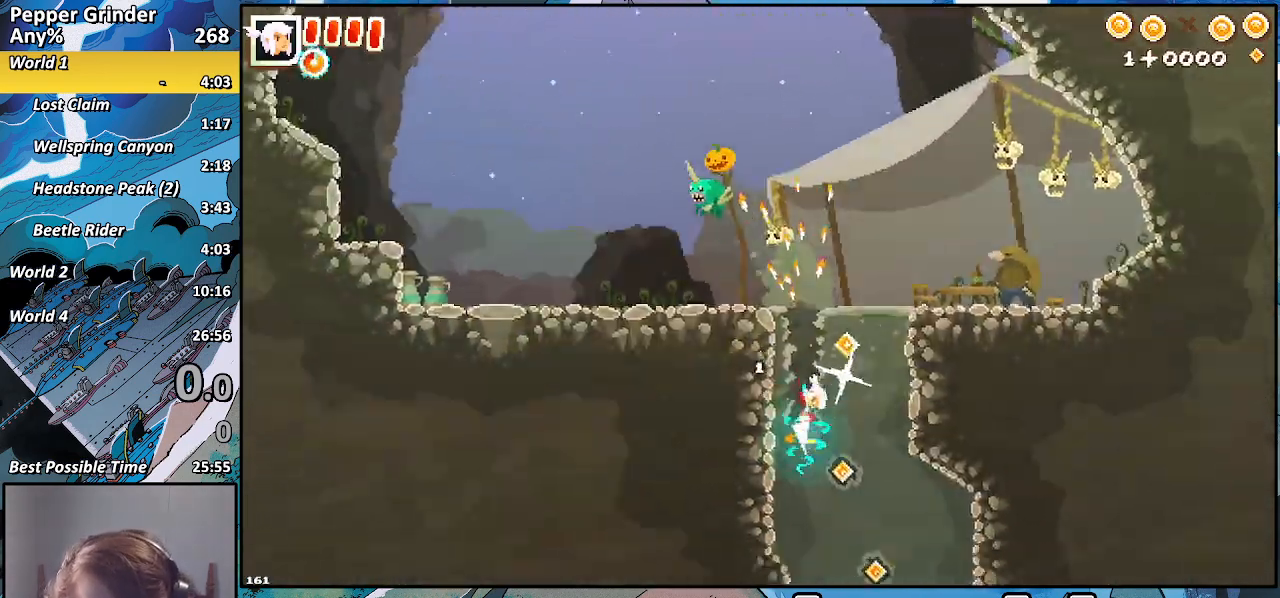
{"buttons": ["R2"], "left_stick": "down", "right_stick": "center", "events": []}
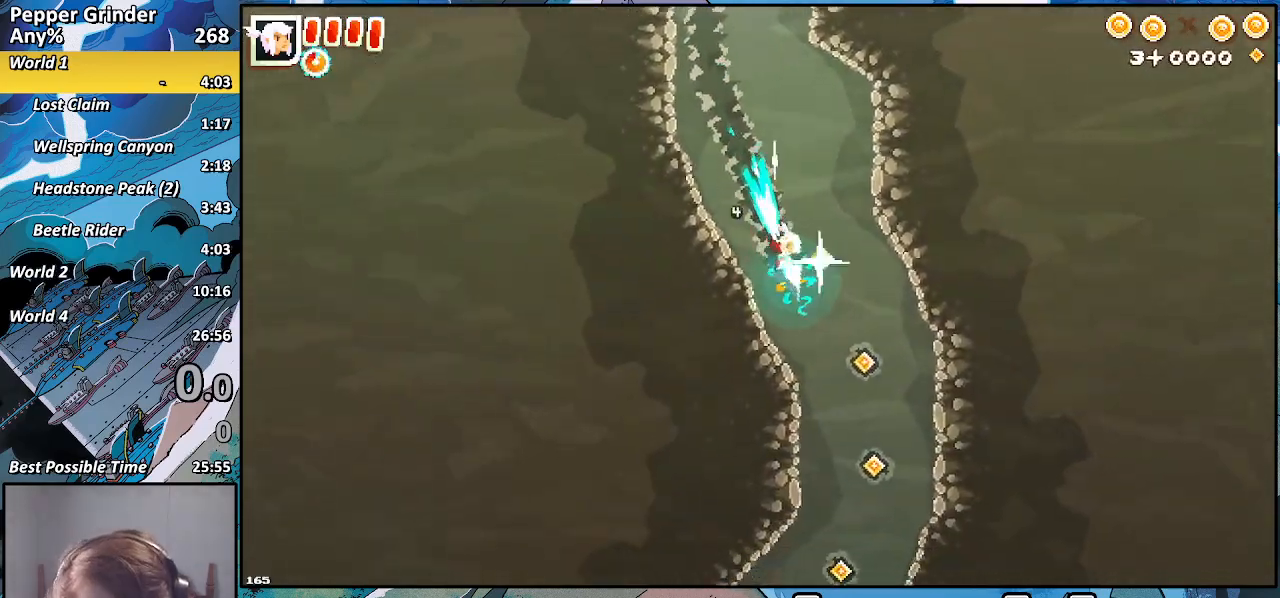
{"buttons": ["R2"], "left_stick": "down", "right_stick": "center", "events": []}
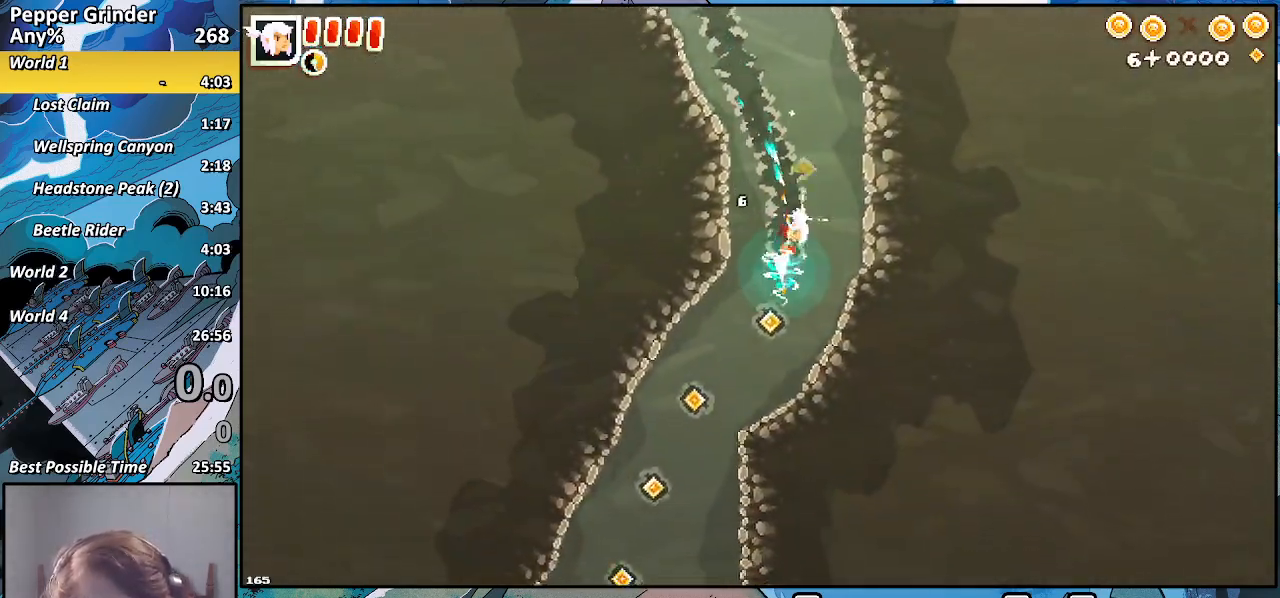
{"buttons": ["R2"], "left_stick": "down", "right_stick": "center", "events": []}
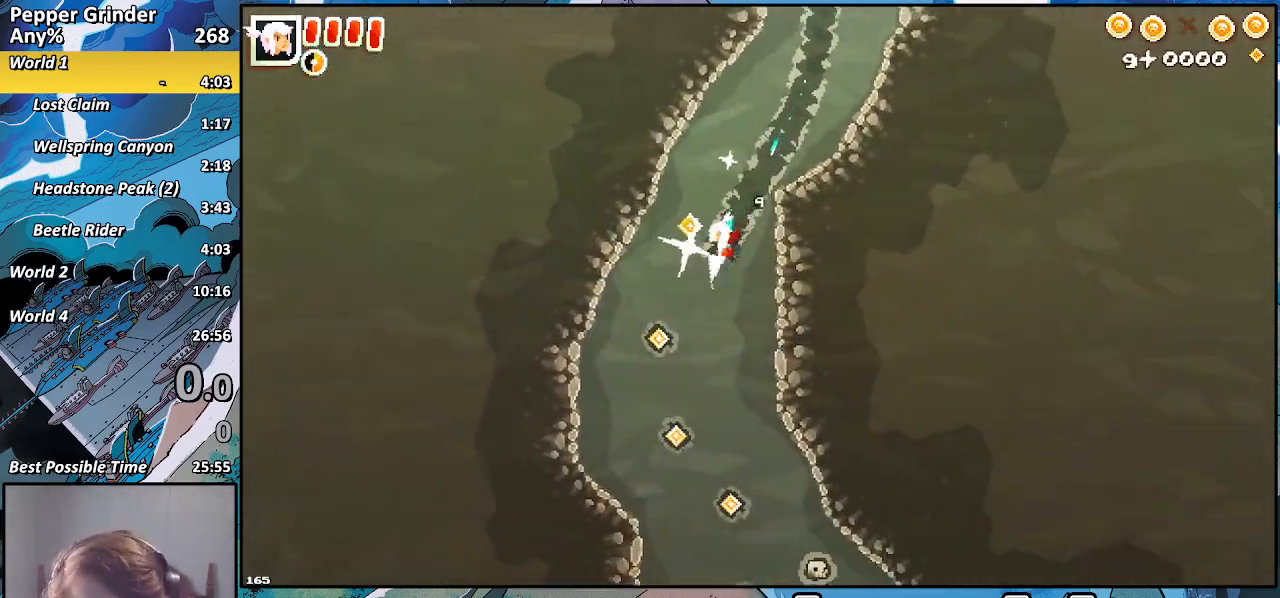
{"buttons": ["R2"], "left_stick": "down", "right_stick": "center", "events": []}
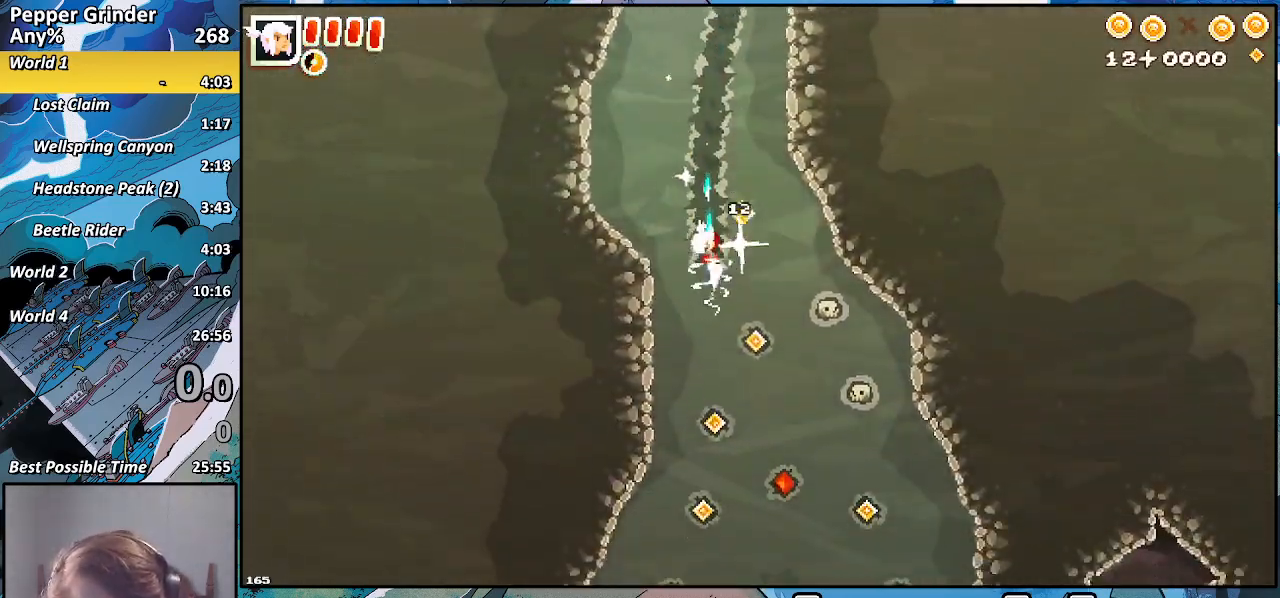
{"buttons": ["R2"], "left_stick": "down", "right_stick": "center", "events": []}
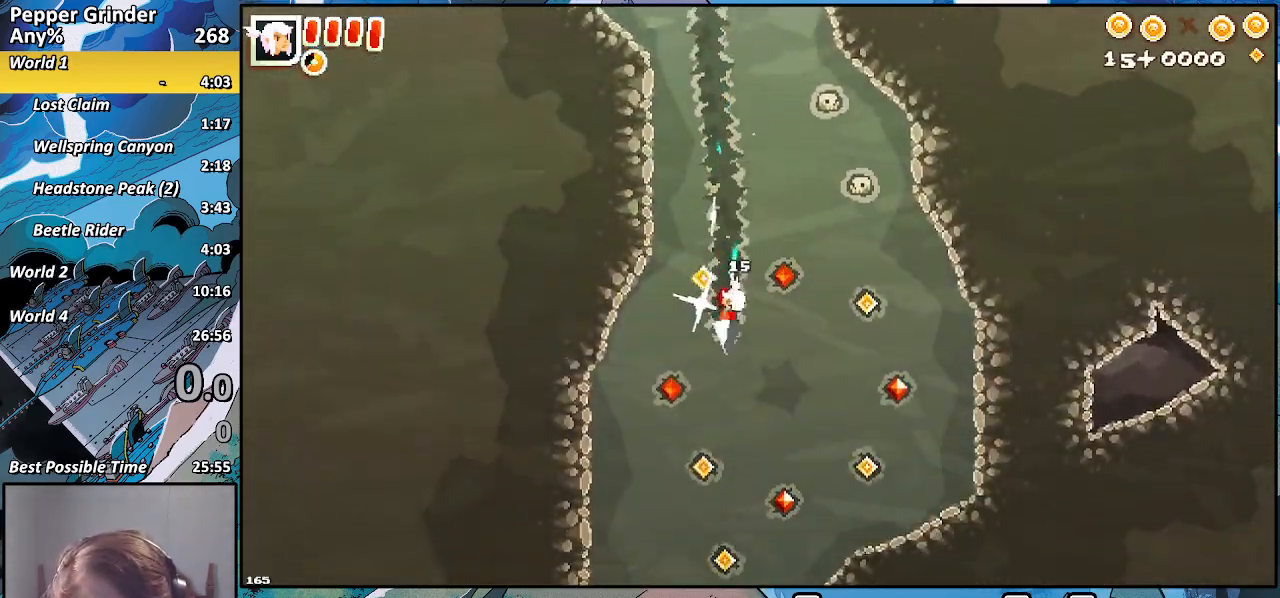
{"buttons": ["R2"], "left_stick": "down", "right_stick": "center", "events": []}
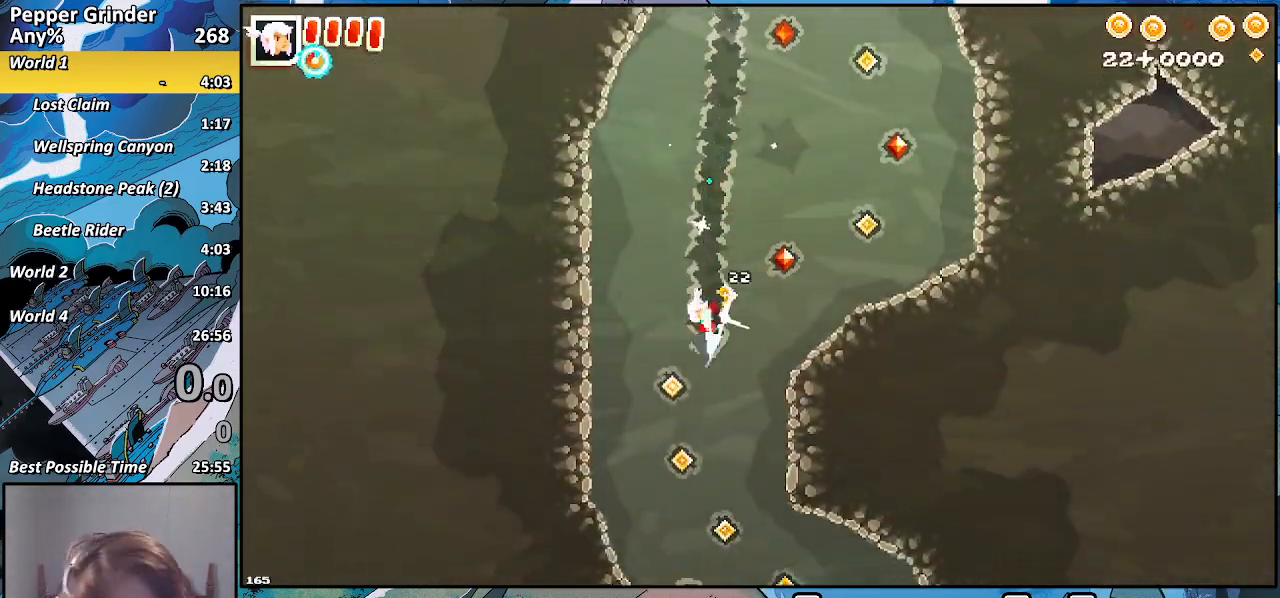
{"buttons": ["R2"], "left_stick": "down", "right_stick": "center", "events": []}
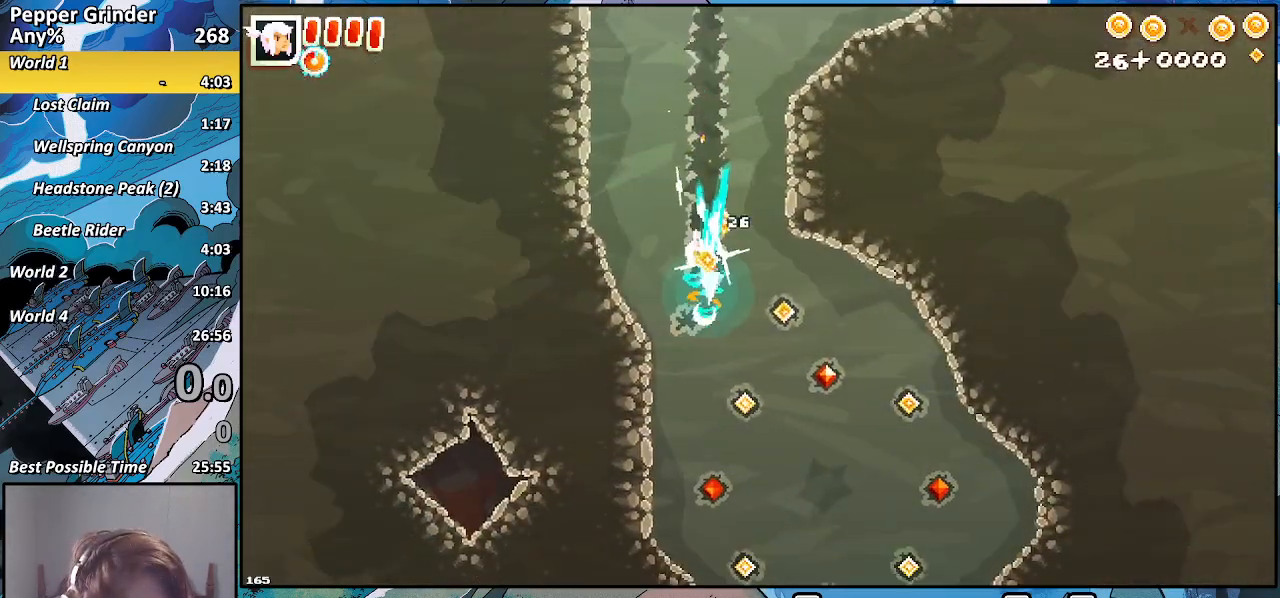
{"buttons": ["R2"], "left_stick": "down", "right_stick": "center", "events": []}
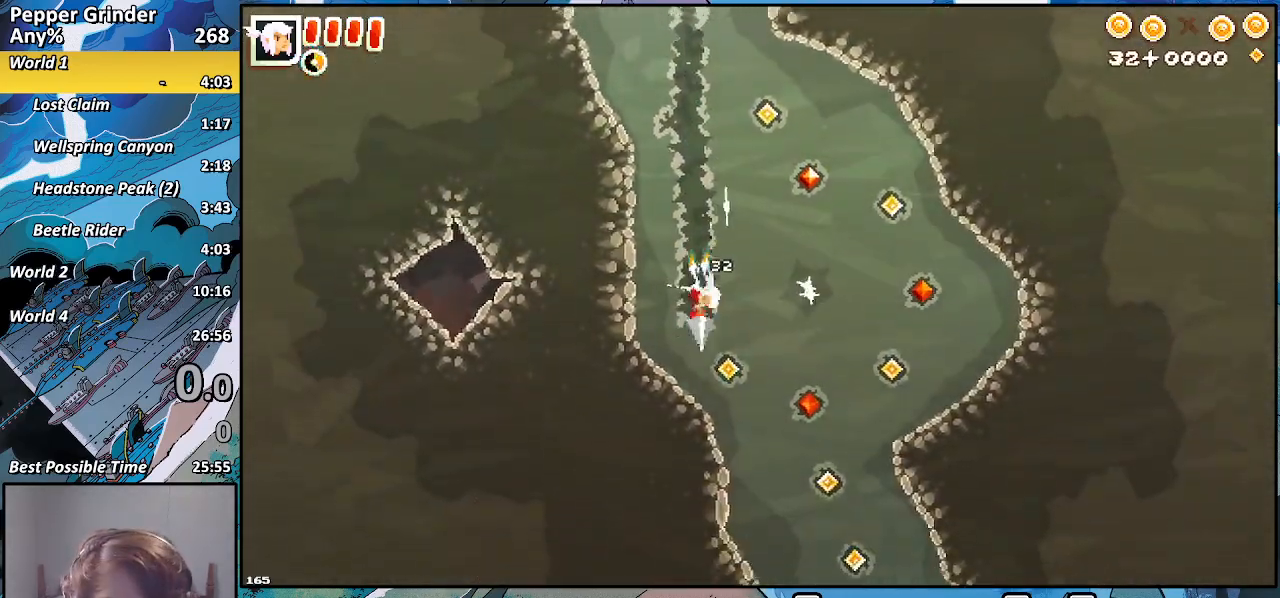
{"buttons": ["R2"], "left_stick": "down", "right_stick": "center", "events": []}
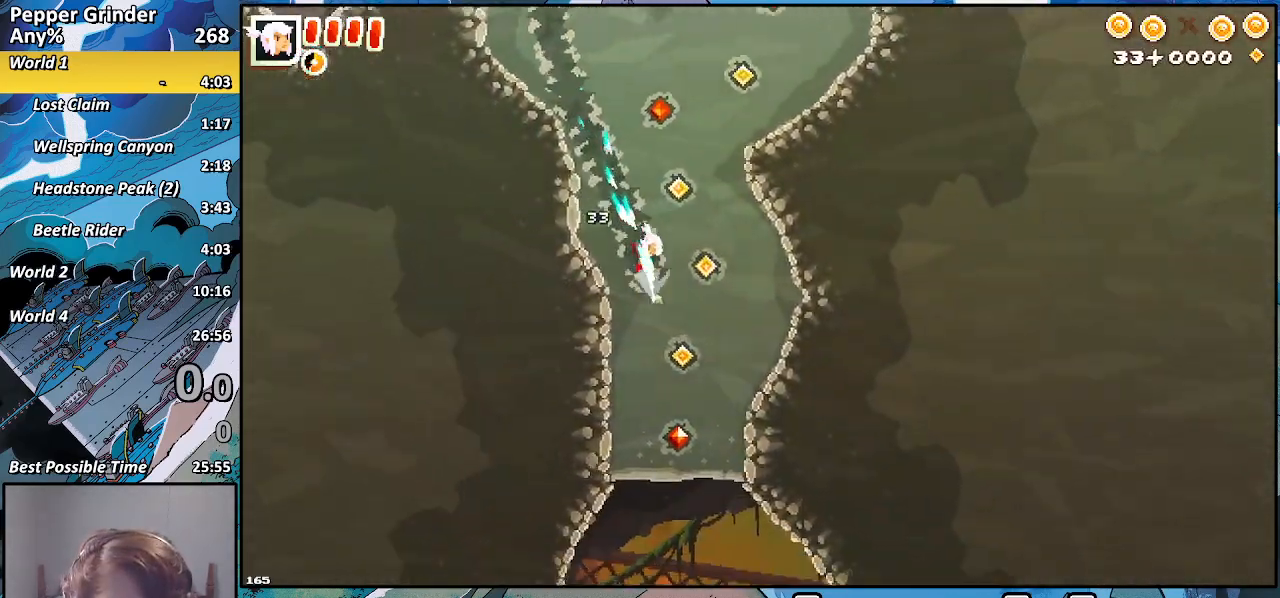
{"buttons": ["R2"], "left_stick": "down", "right_stick": "center", "events": []}
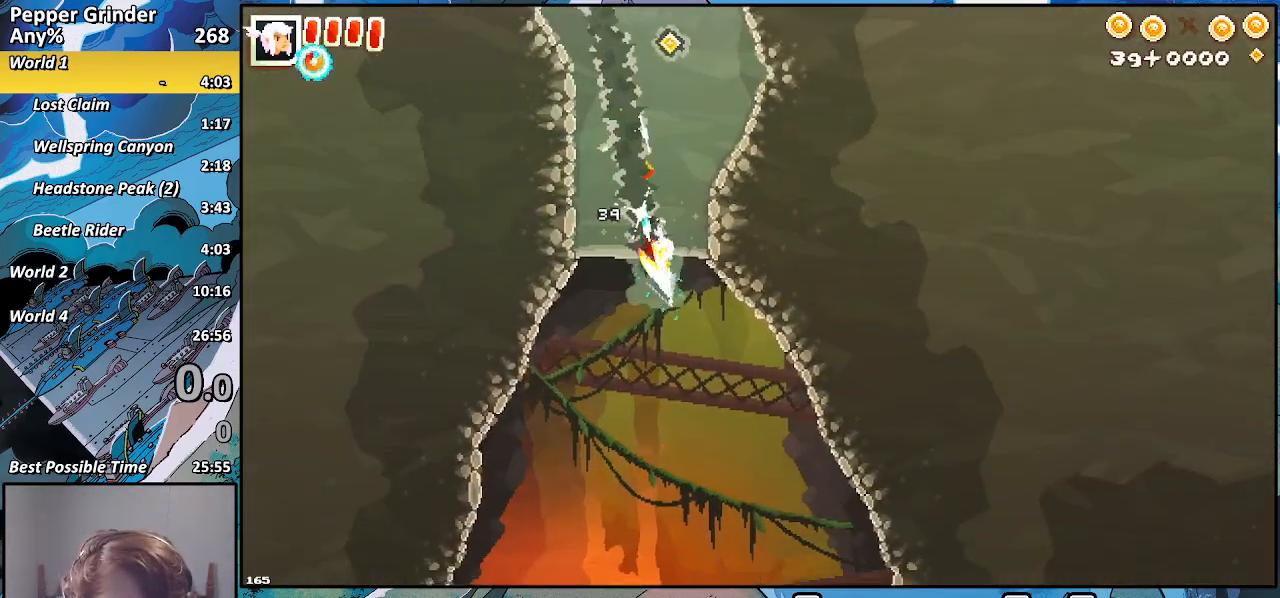
{"buttons": [], "left_stick": "down-right", "right_stick": "center", "events": [[100, "left_stick", "down-right"], [400, "R2", "up"]]}
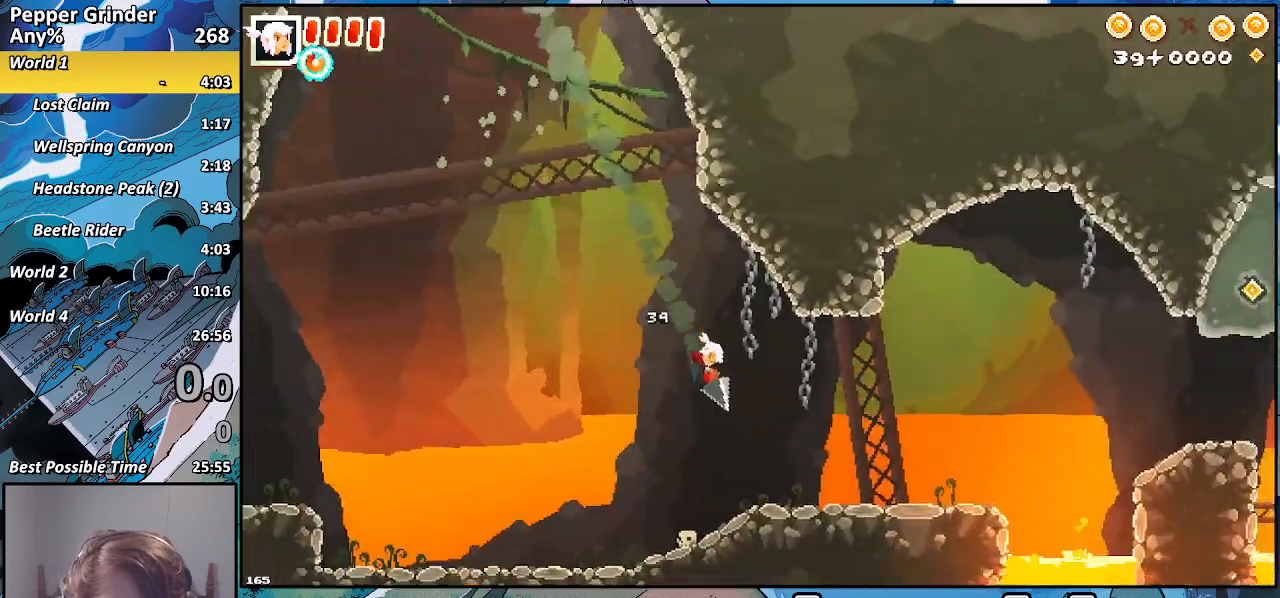
{"buttons": [], "left_stick": "down-right", "right_stick": "center", "events": []}
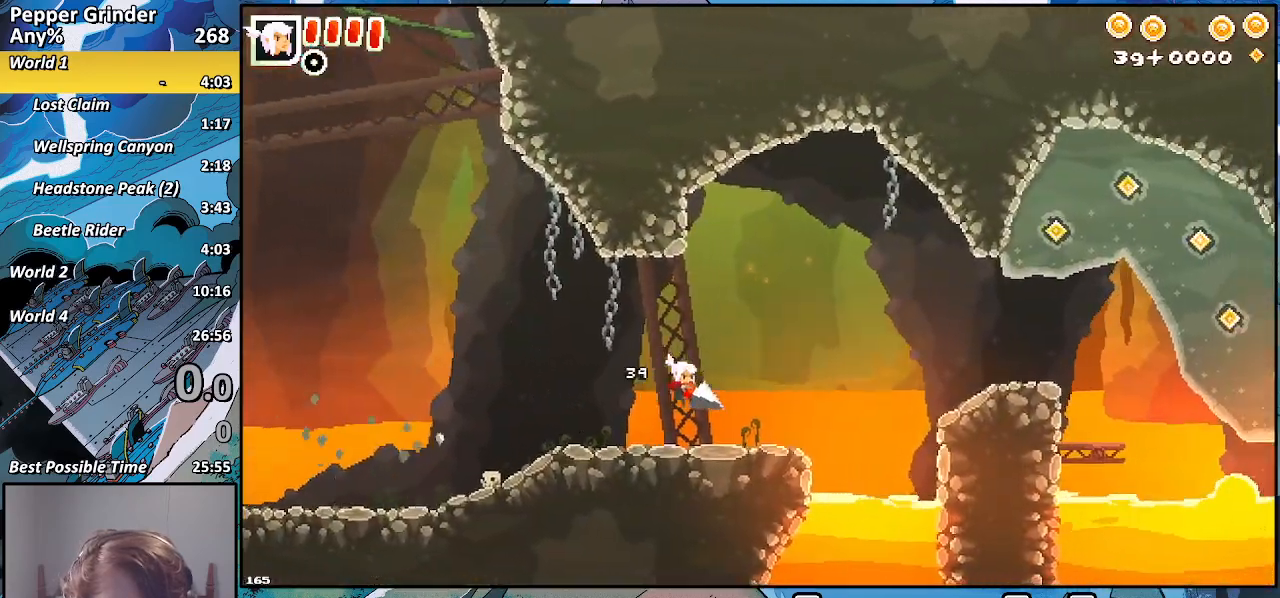
{"buttons": [], "left_stick": "down-right", "right_stick": "center", "events": []}